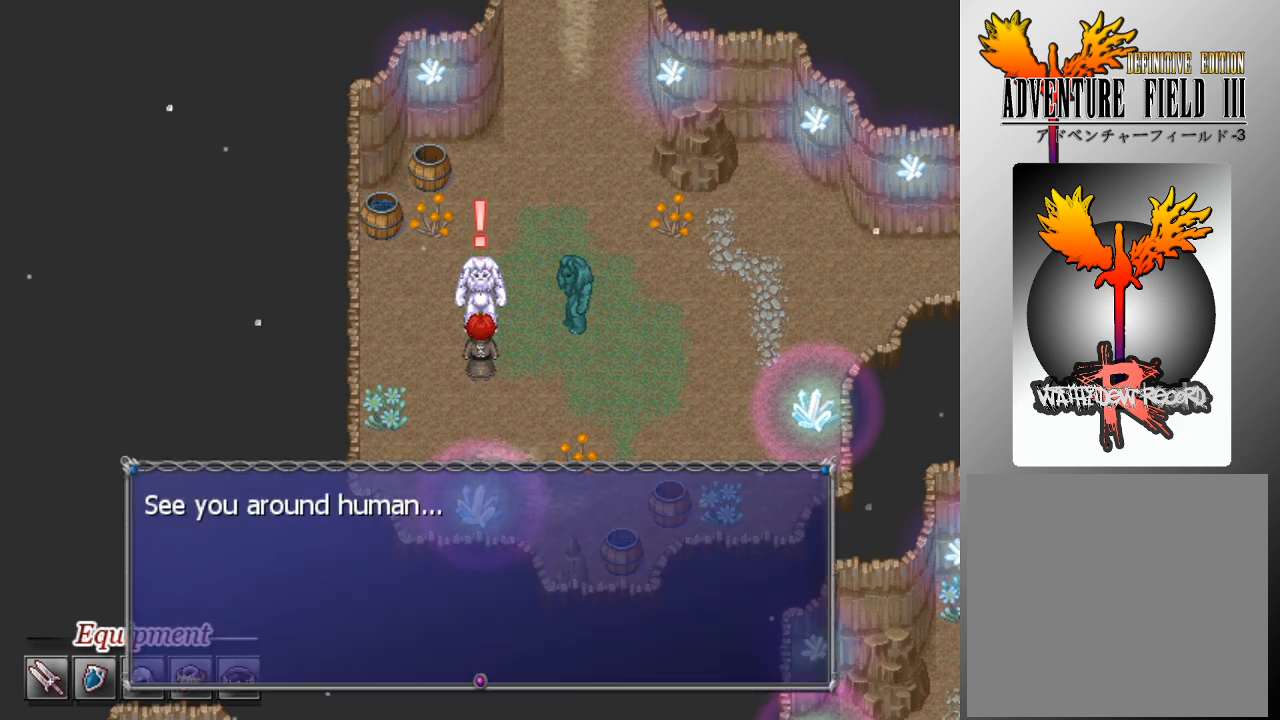
Gameplay with a controller (Xbox layout); each line is a JSON object with the inputs held at the frame after it. "events" lists button and stick changes between this image and that frame as [ms after this image, input, new state], when the widget could be followed in between. Not read: right_stick.
{"buttons": ["A"], "left_stick": "center", "events": [[467, "A", "down"]]}
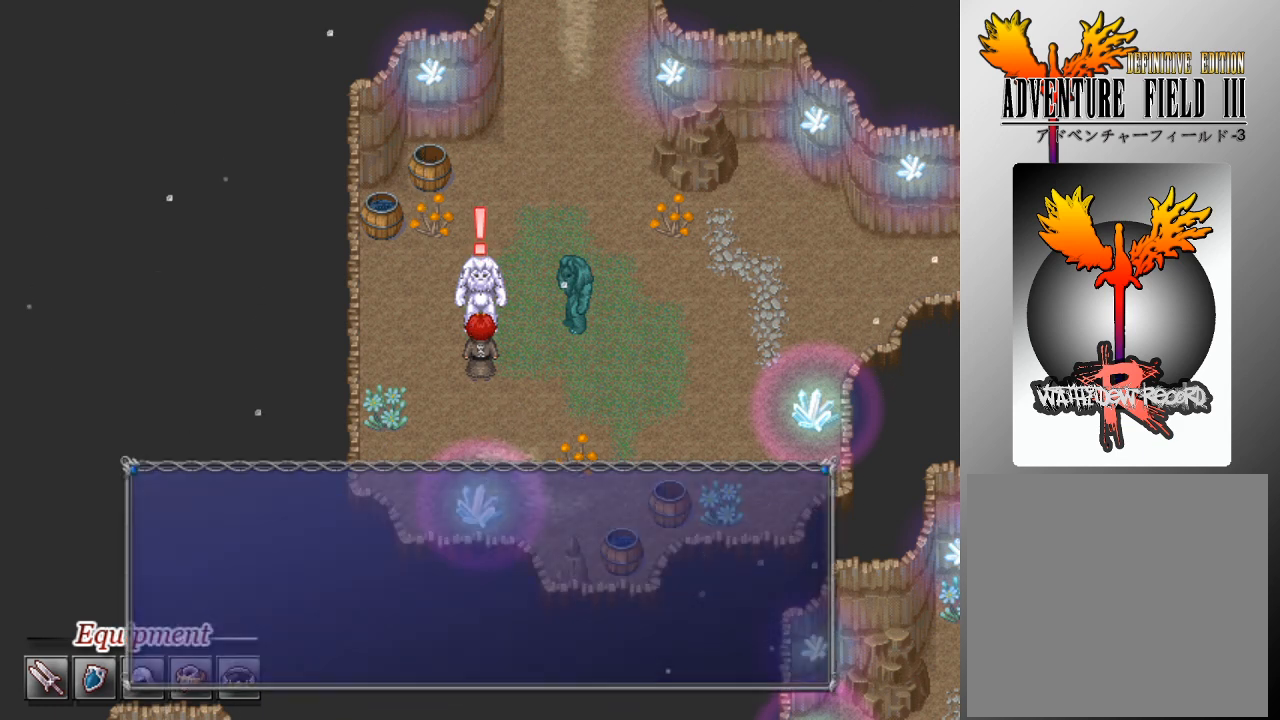
{"buttons": [], "left_stick": "center", "events": [[100, "A", "up"]]}
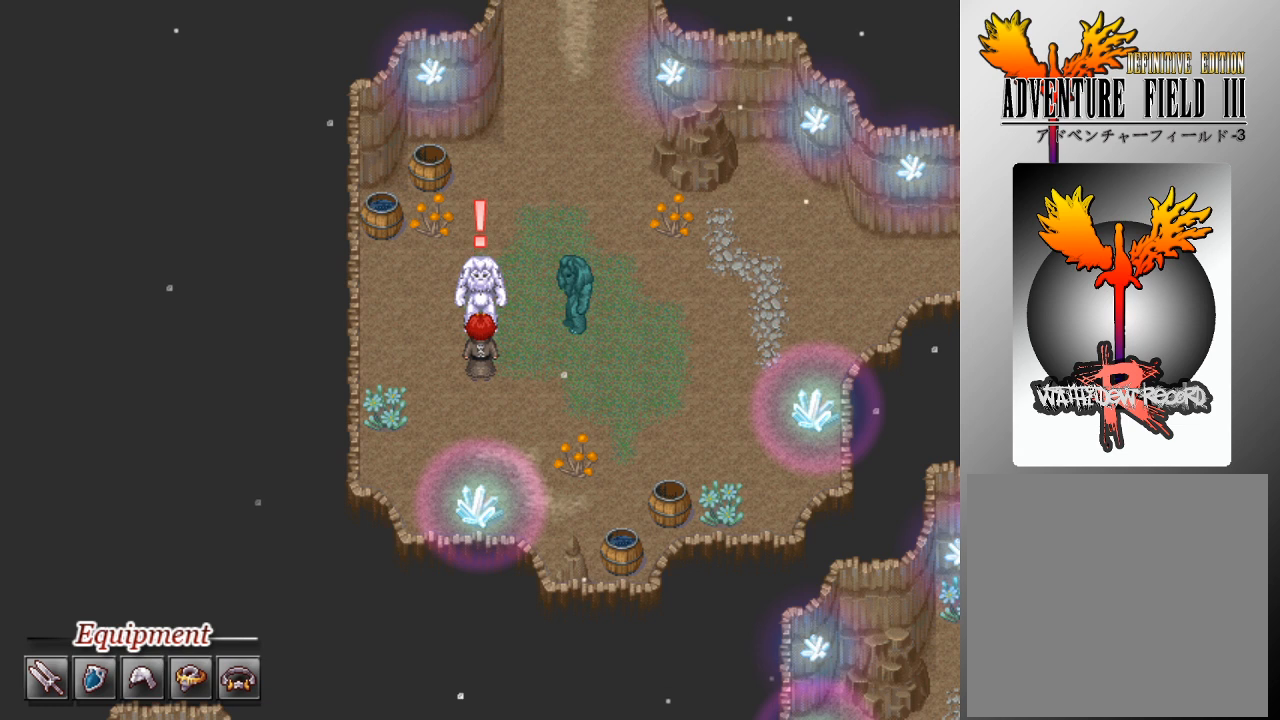
{"buttons": [], "left_stick": "center", "events": []}
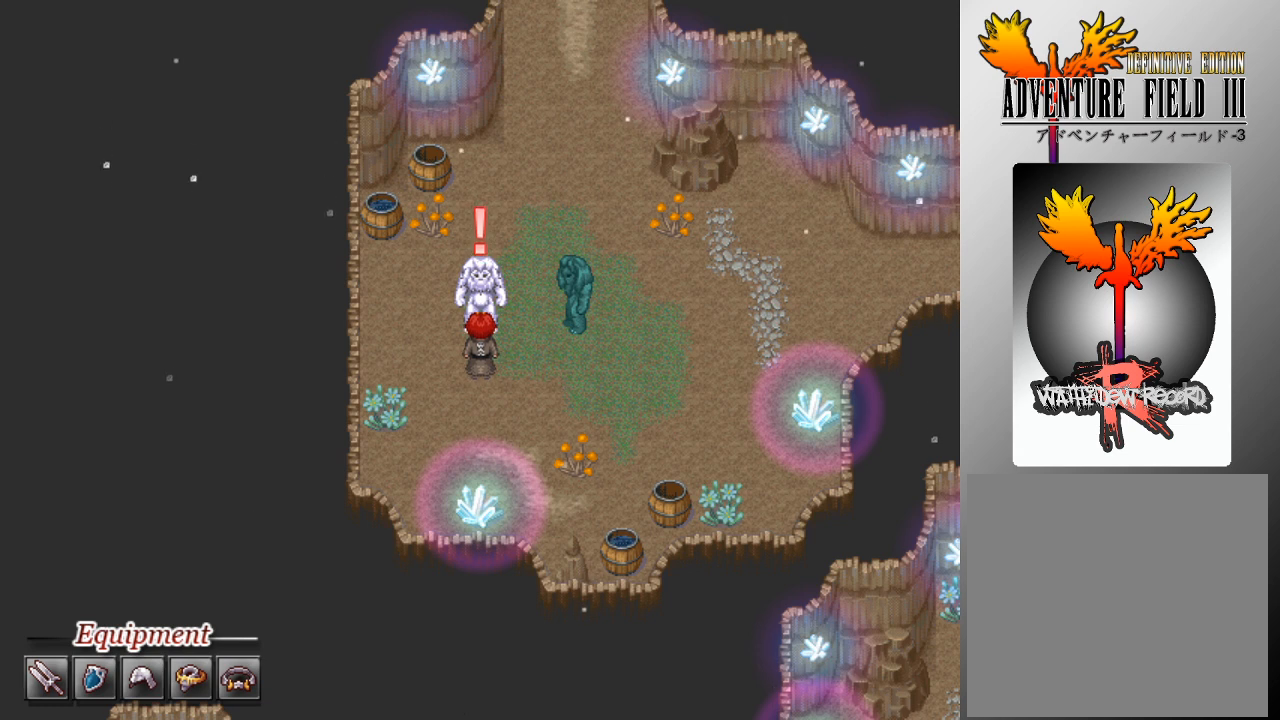
{"buttons": [], "left_stick": "center", "events": []}
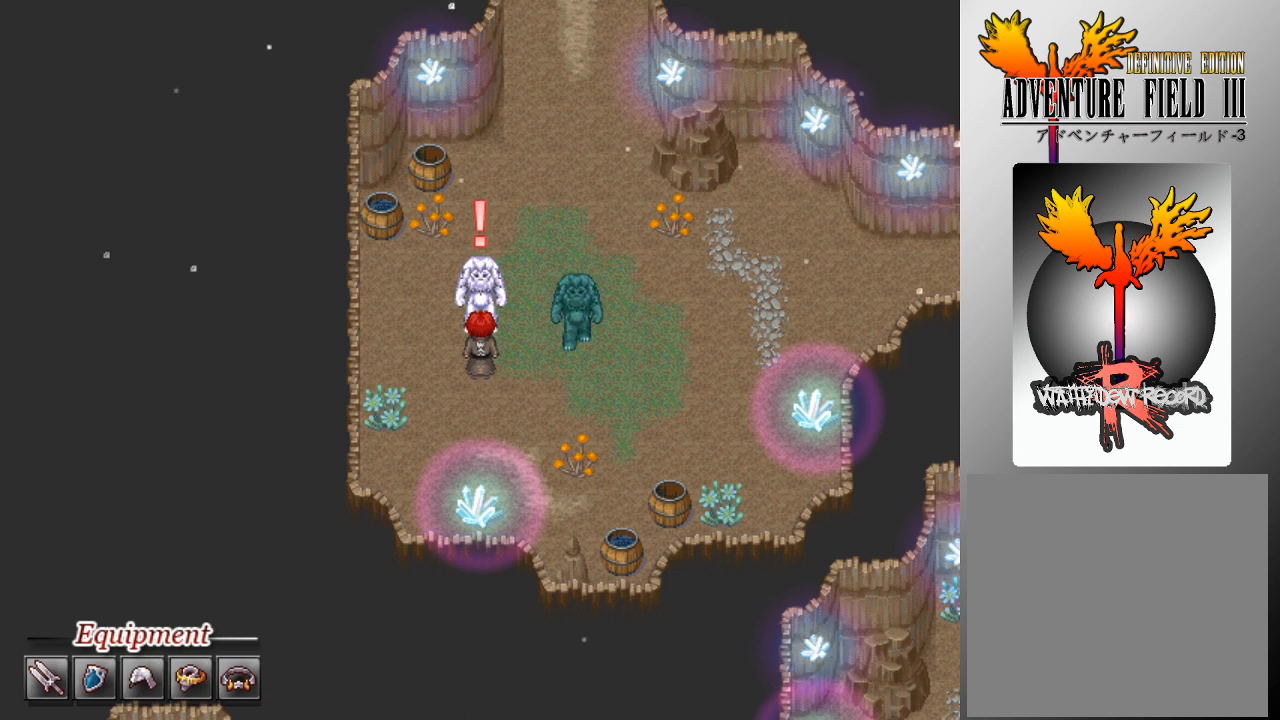
{"buttons": [], "left_stick": "up-right", "events": [[367, "left_stick", "right"], [500, "left_stick", "up-right"]]}
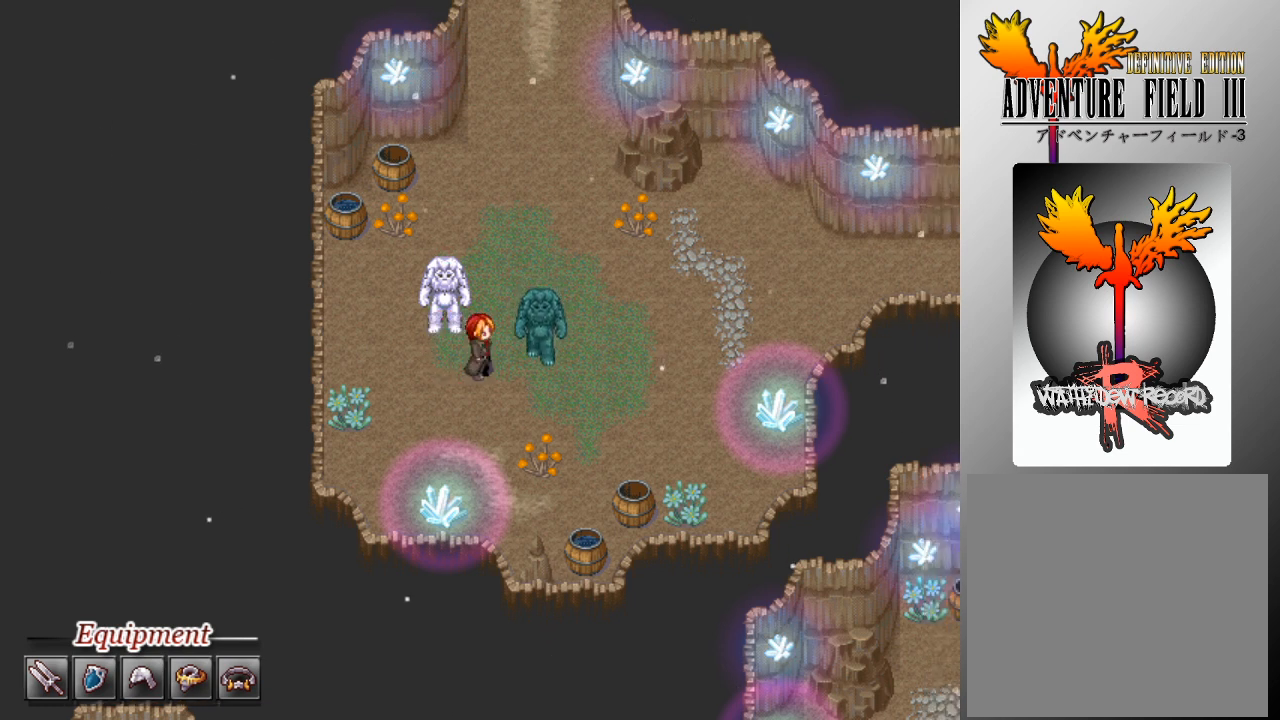
{"buttons": ["L1"], "left_stick": "right", "events": [[33, "left_stick", "up"], [67, "L1", "down"], [400, "left_stick", "right"]]}
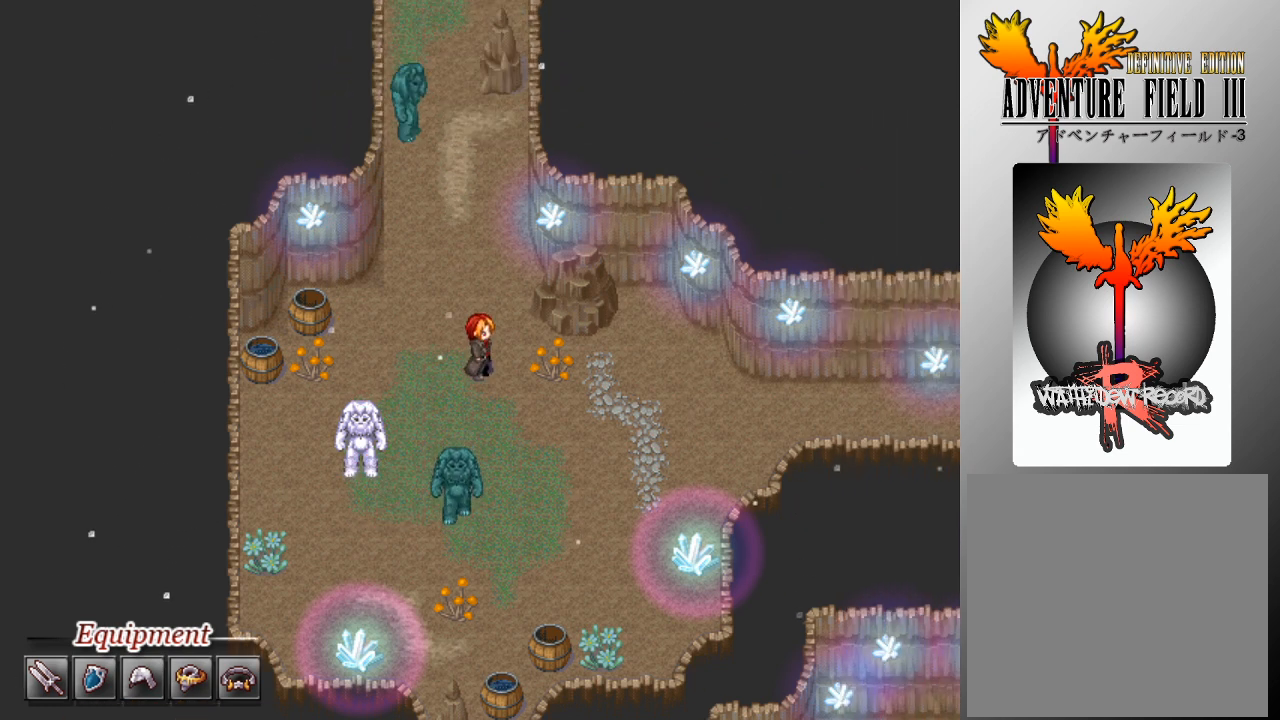
{"buttons": ["L1"], "left_stick": "up", "events": [[133, "left_stick", "up"]]}
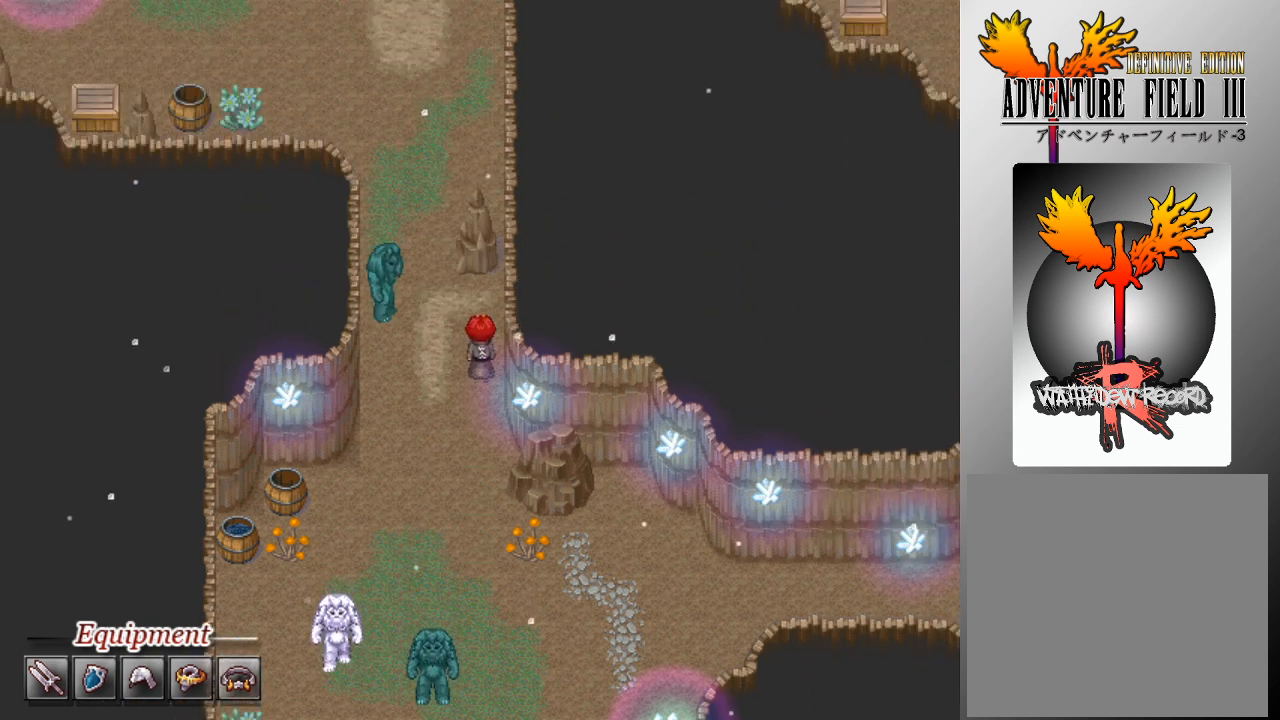
{"buttons": ["L1"], "left_stick": "up-right", "events": [[33, "left_stick", "up-left"], [267, "left_stick", "up"], [500, "left_stick", "up-right"]]}
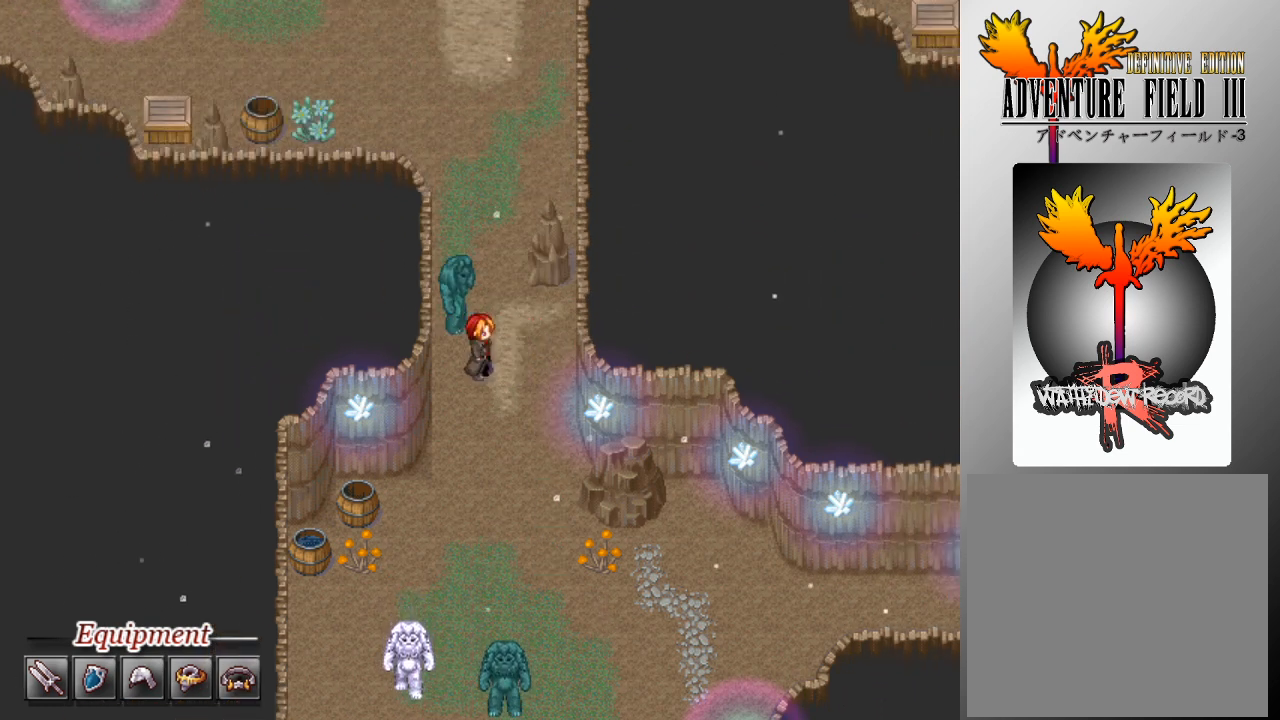
{"buttons": ["L1"], "left_stick": "up", "events": [[67, "left_stick", "up"]]}
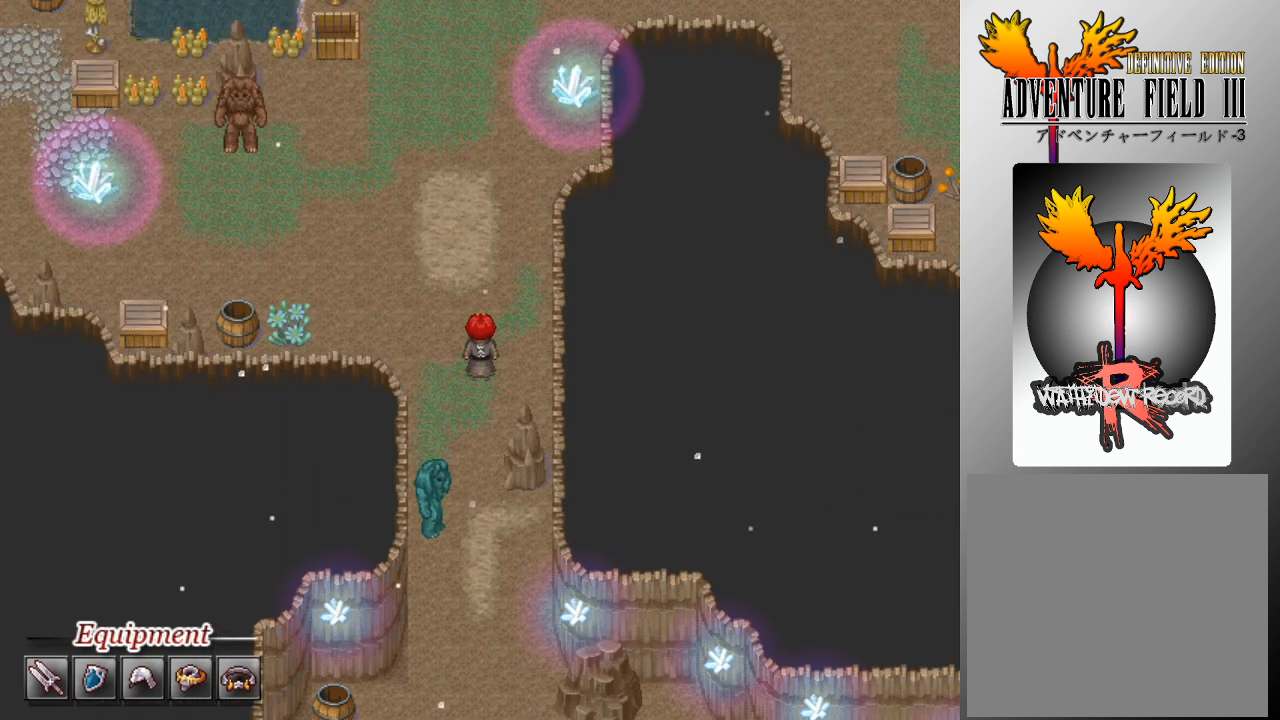
{"buttons": ["L1"], "left_stick": "up", "events": []}
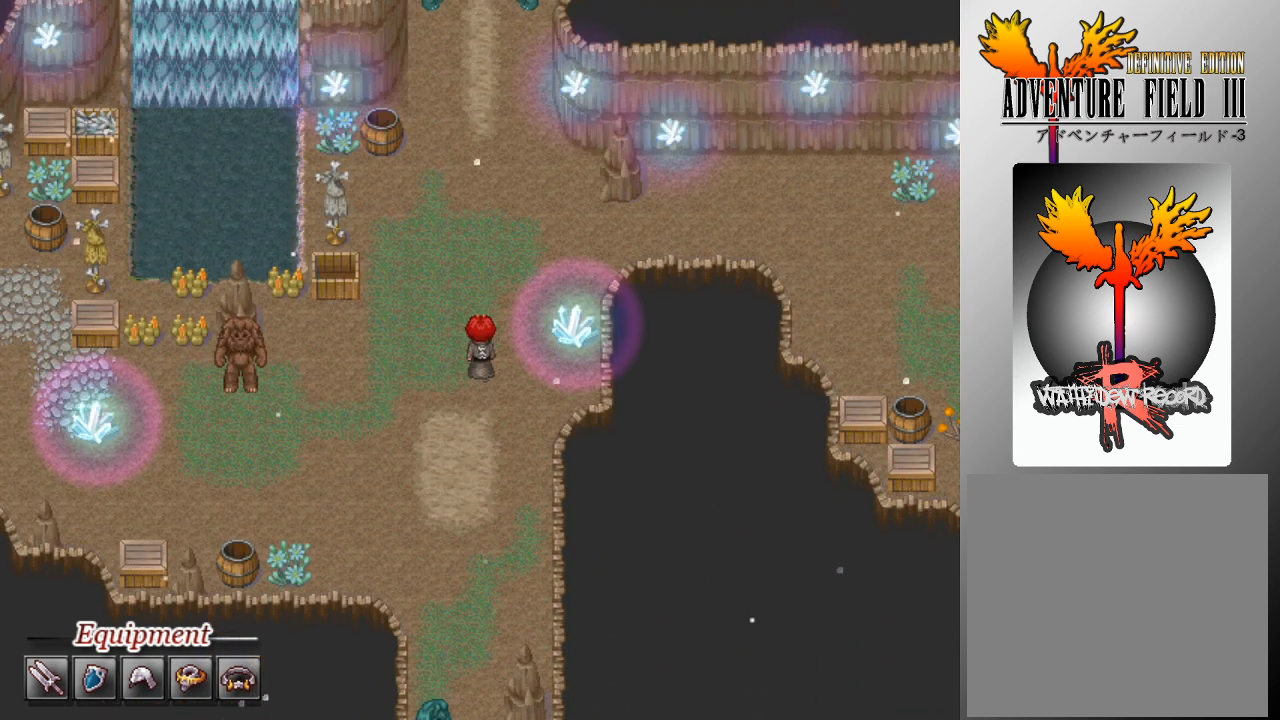
{"buttons": ["L1"], "left_stick": "right", "events": [[300, "left_stick", "right"]]}
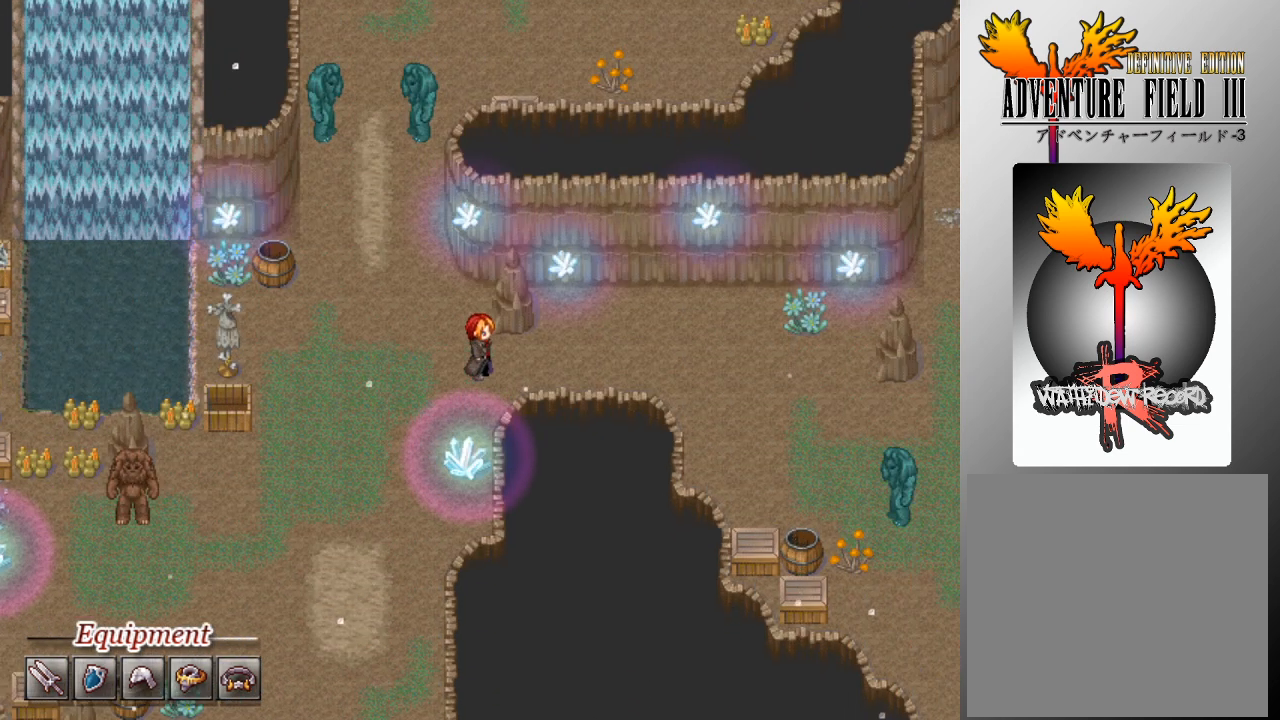
{"buttons": ["L1"], "left_stick": "right", "events": []}
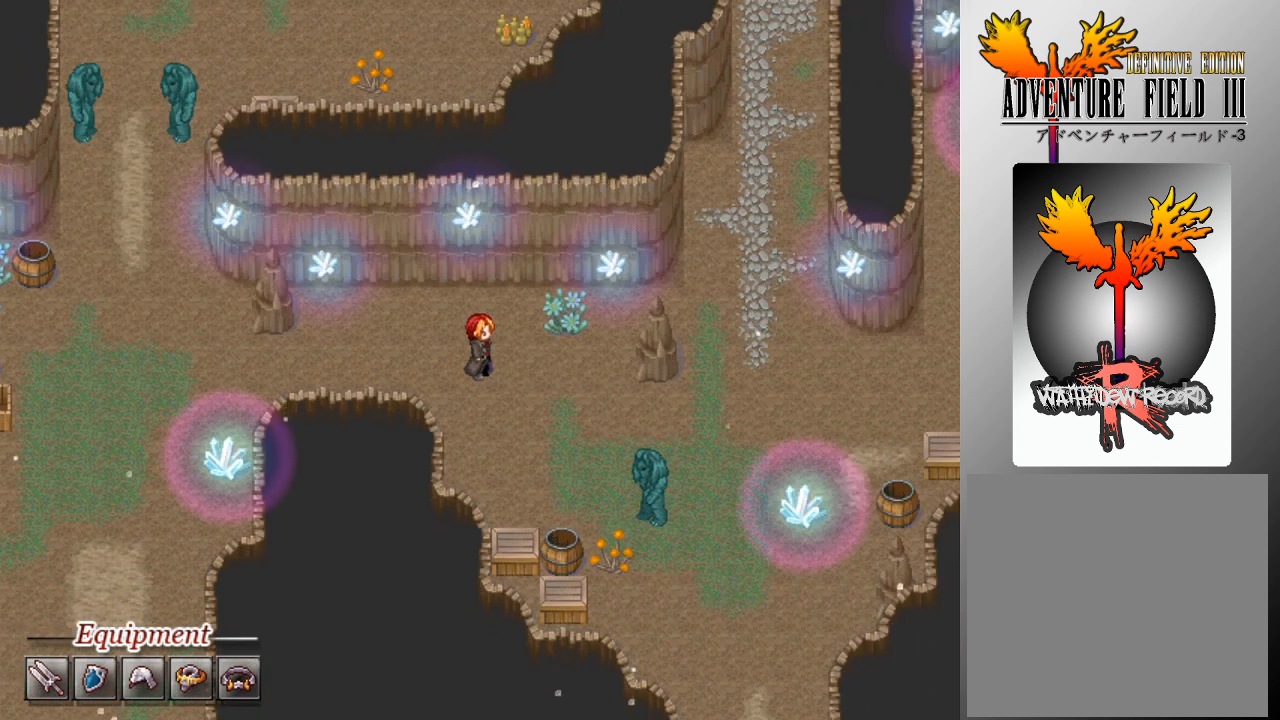
{"buttons": ["L1"], "left_stick": "right", "events": [[267, "left_stick", "down"], [433, "left_stick", "right"]]}
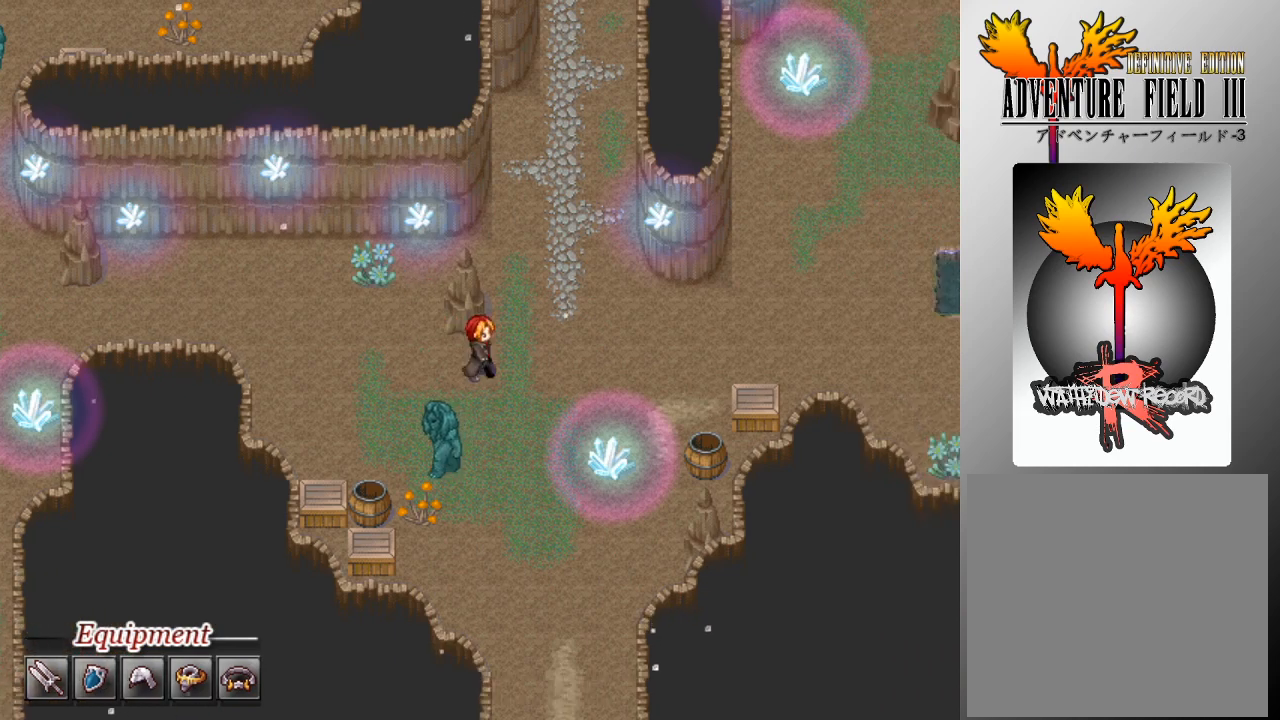
{"buttons": ["L1"], "left_stick": "up", "events": [[267, "left_stick", "up"]]}
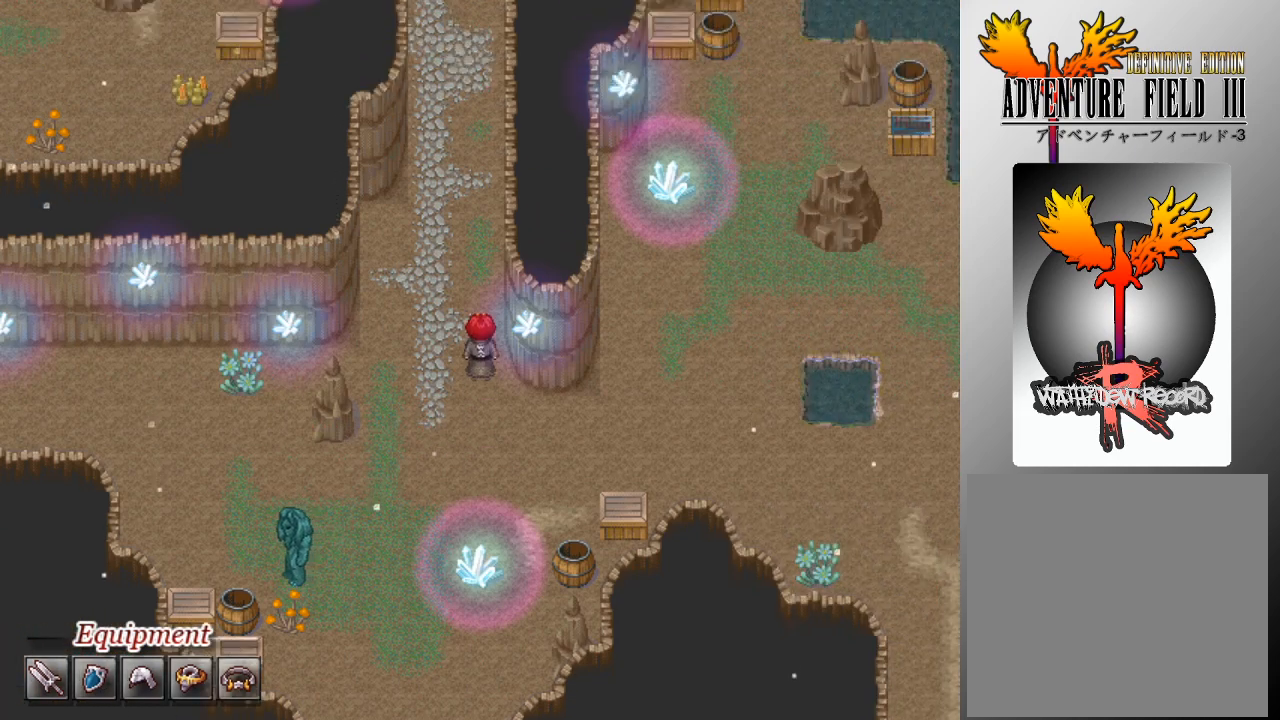
{"buttons": ["L1"], "left_stick": "up", "events": []}
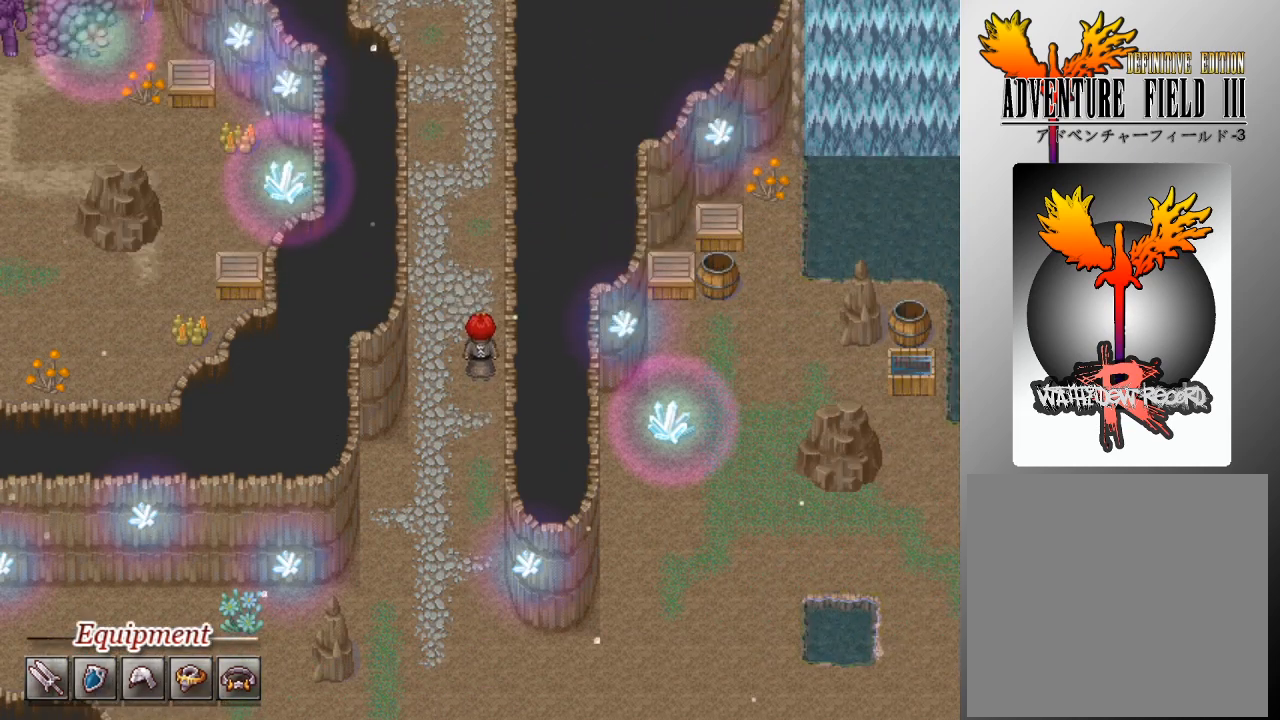
{"buttons": ["L1"], "left_stick": "up", "events": [[100, "left_stick", "up-left"], [233, "left_stick", "up"]]}
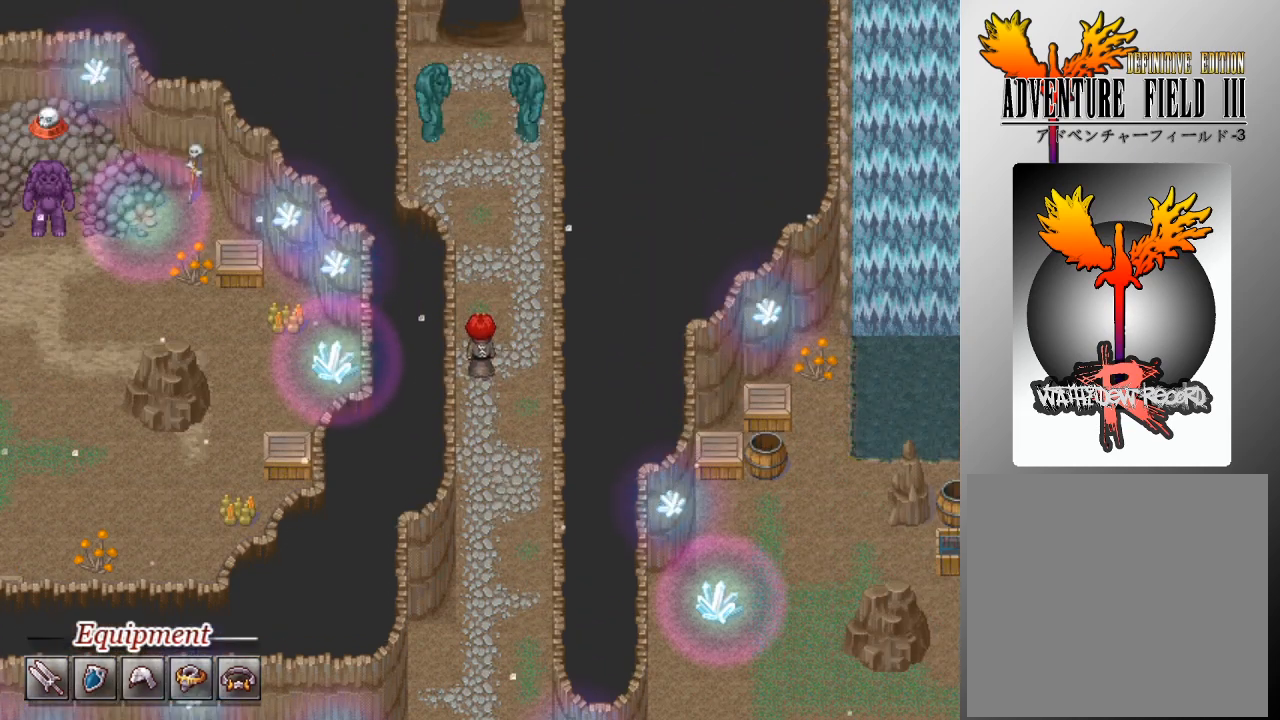
{"buttons": ["L1"], "left_stick": "up", "events": []}
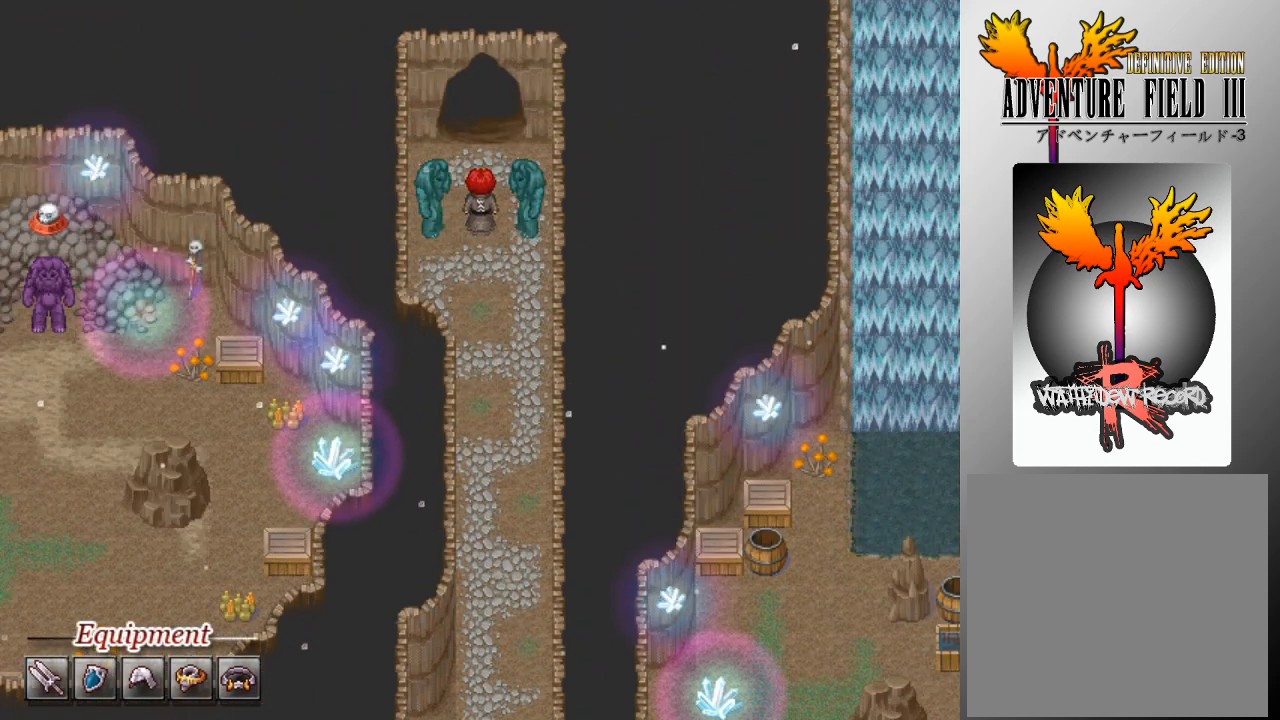
{"buttons": [], "left_stick": "center", "events": [[367, "L1", "up"], [367, "left_stick", "center"]]}
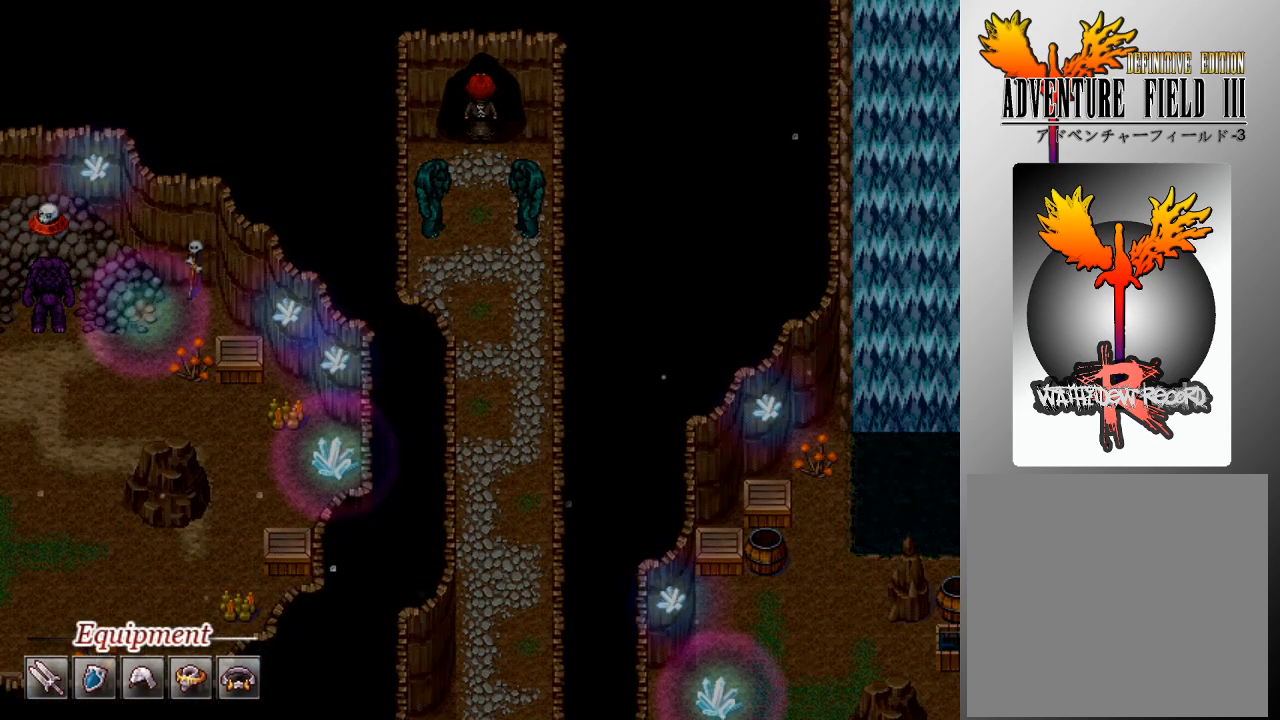
{"buttons": [], "left_stick": "center", "events": []}
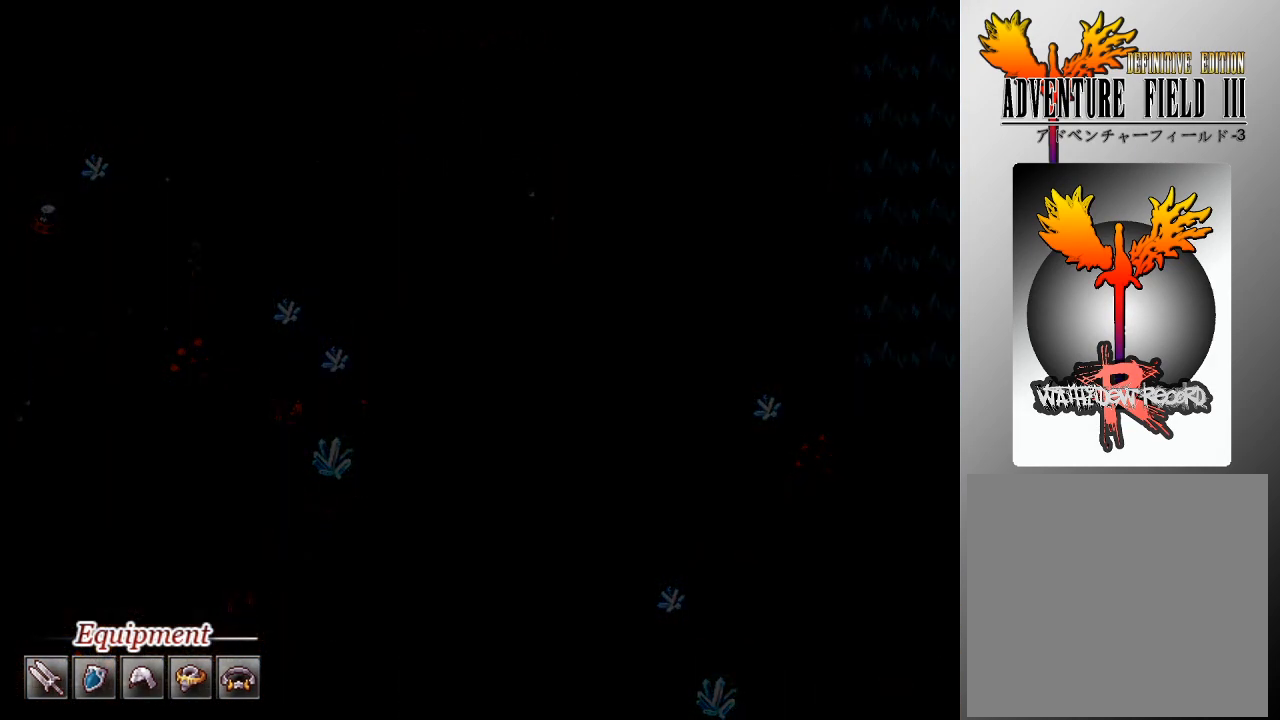
{"buttons": [], "left_stick": "center", "events": []}
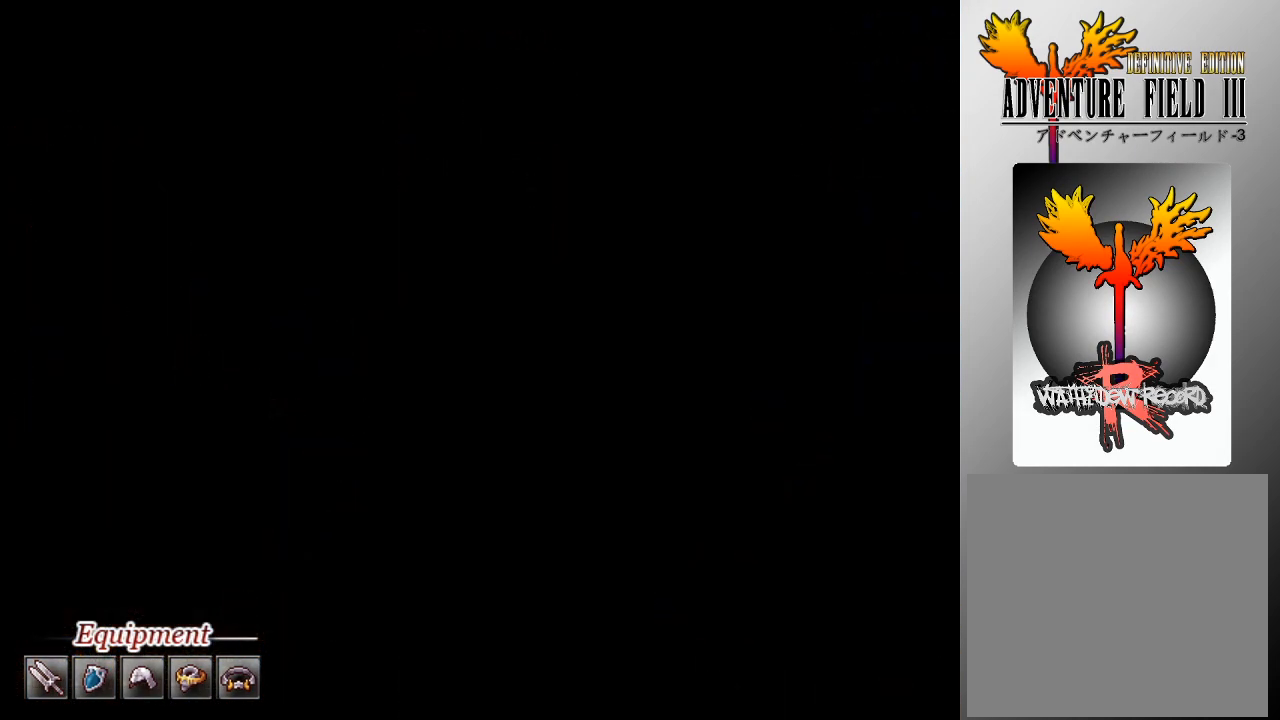
{"buttons": [], "left_stick": "center", "events": []}
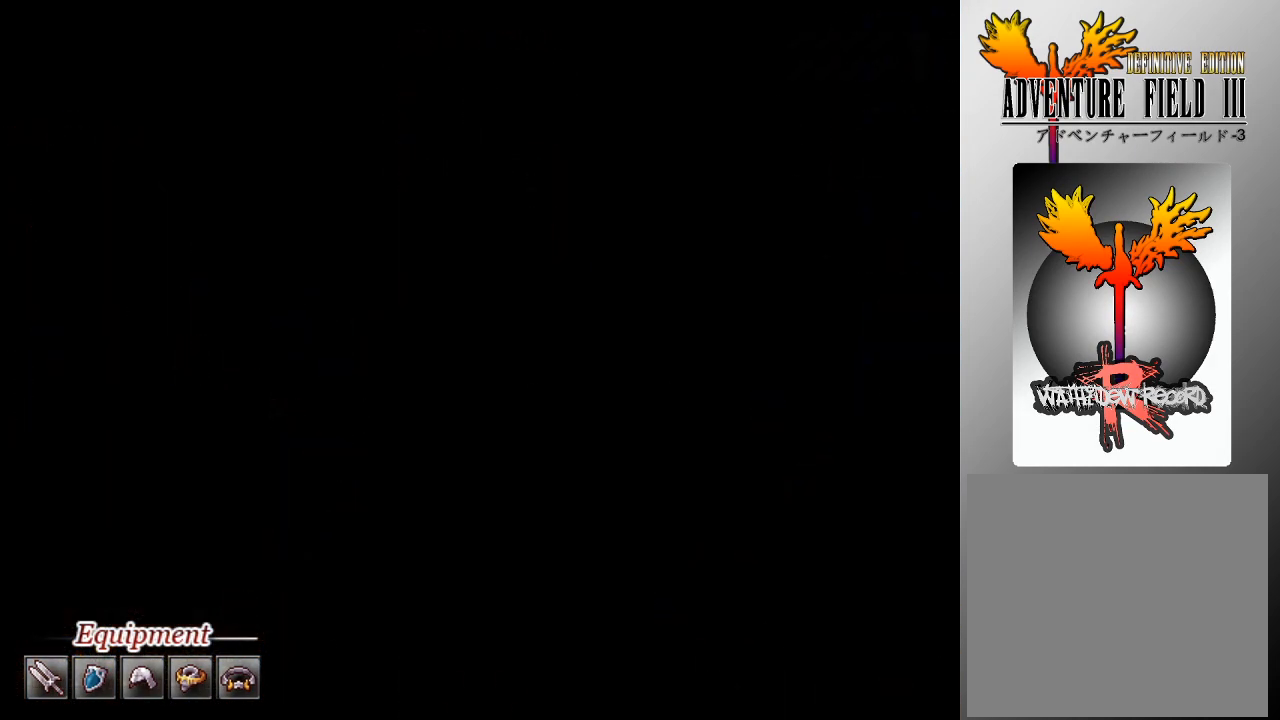
{"buttons": [], "left_stick": "center", "events": []}
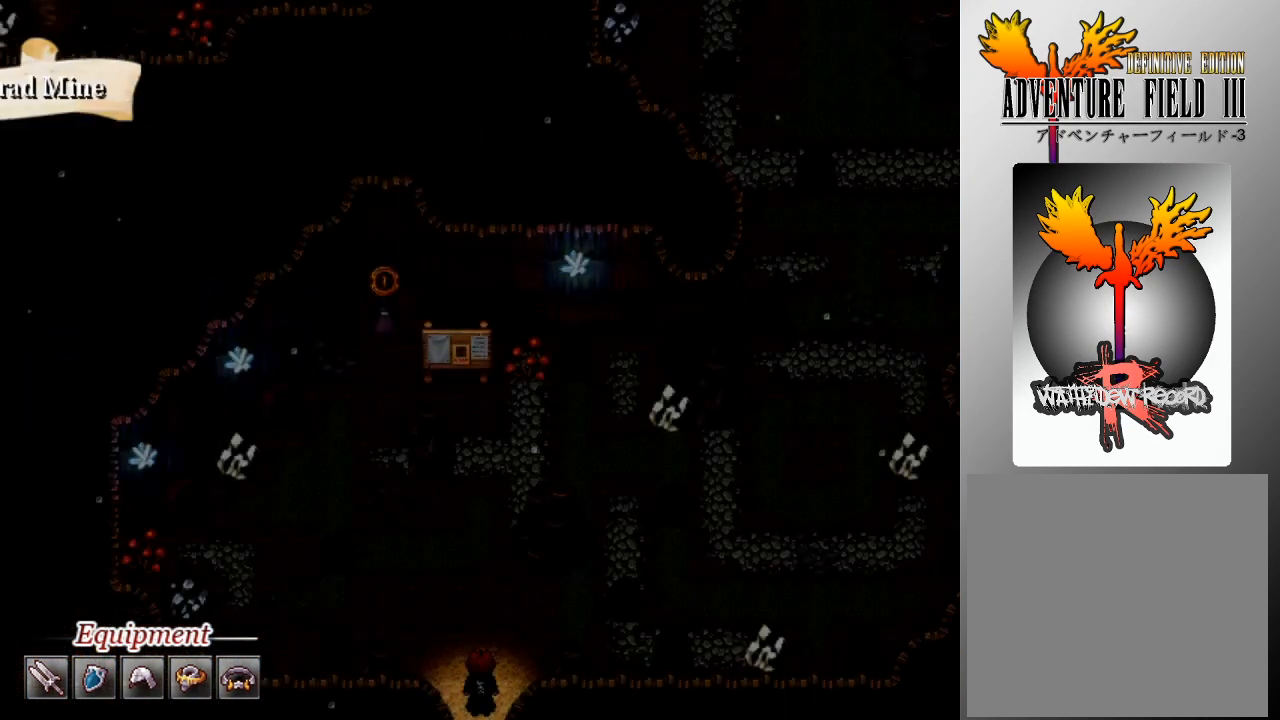
{"buttons": [], "left_stick": "center", "events": []}
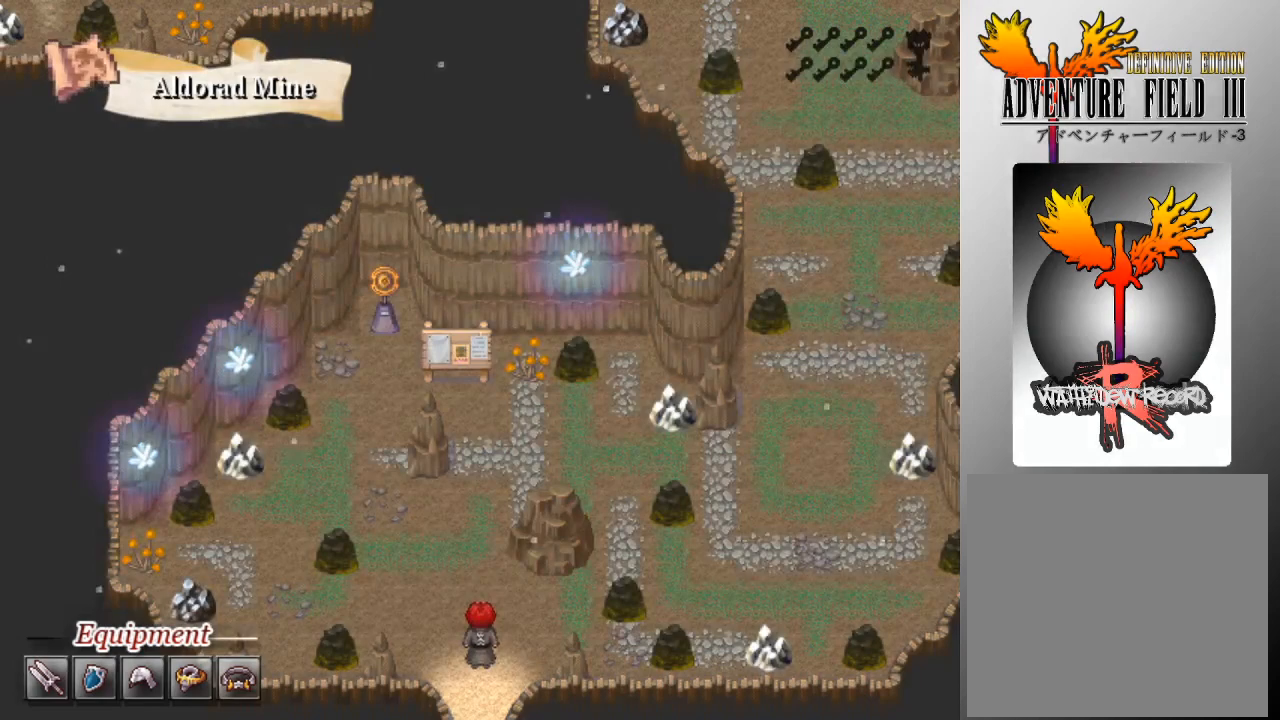
{"buttons": ["L1"], "left_stick": "up", "events": [[67, "L1", "down"], [67, "left_stick", "up"]]}
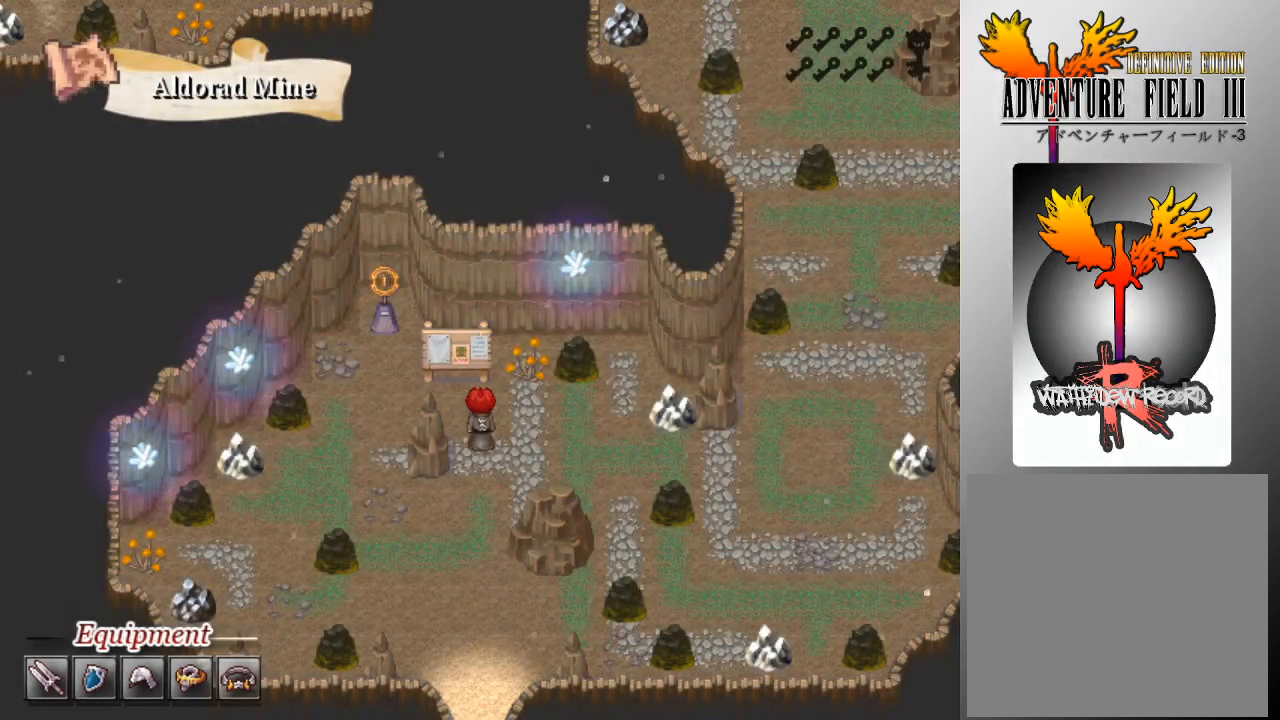
{"buttons": ["A"], "left_stick": "center", "events": [[133, "left_stick", "left"], [300, "left_stick", "up"], [467, "L1", "up"], [500, "A", "down"], [500, "left_stick", "center"]]}
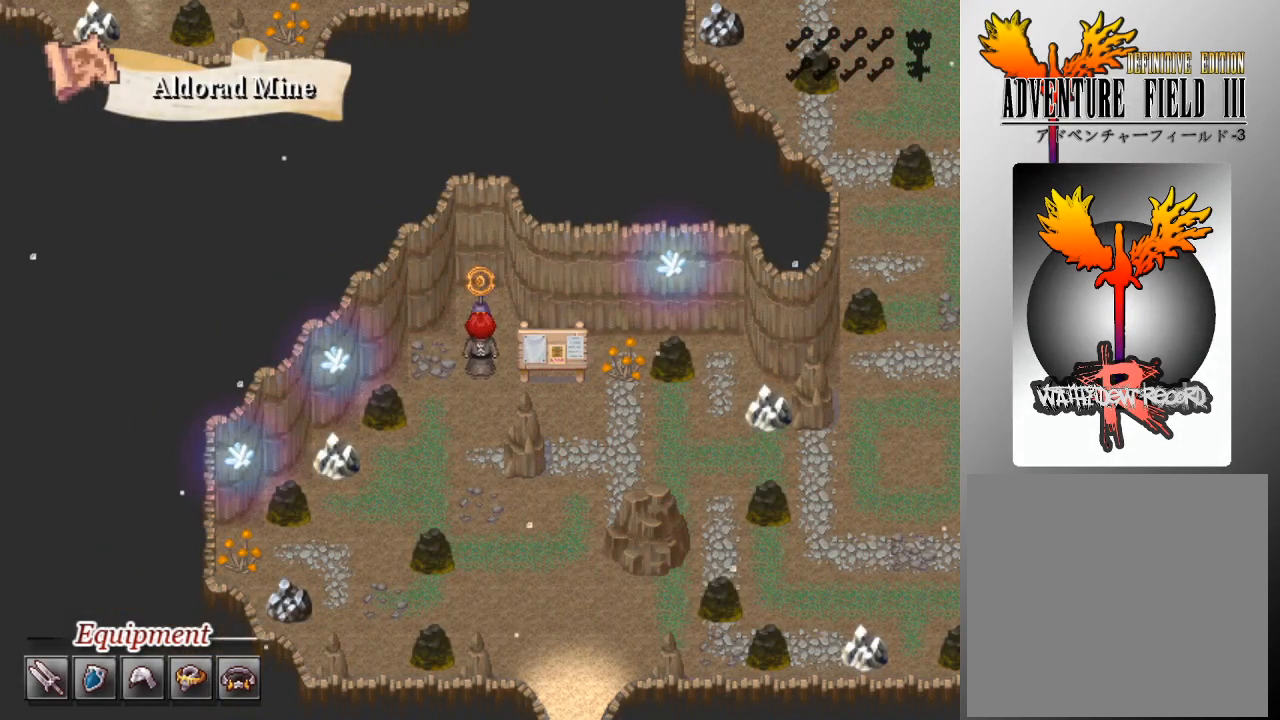
{"buttons": [], "left_stick": "center", "events": [[100, "A", "up"], [367, "A", "down"], [433, "A", "up"]]}
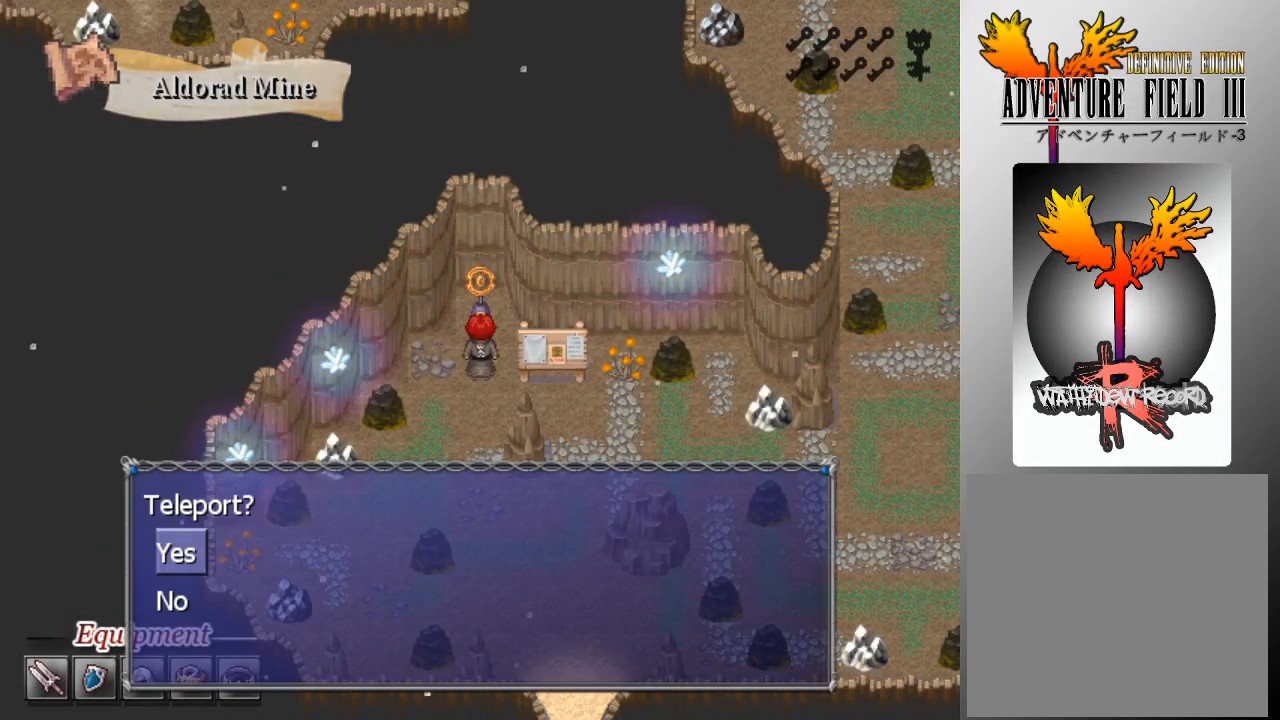
{"buttons": [], "left_stick": "center", "events": [[100, "A", "down"], [167, "A", "up"]]}